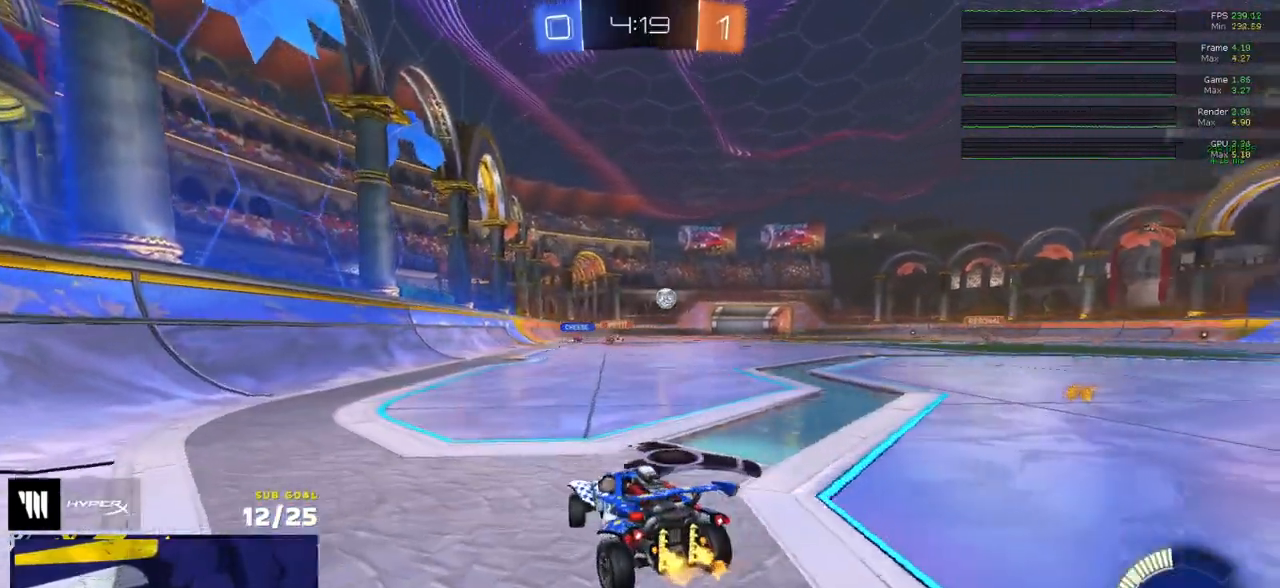
Gameplay with a controller (Xbox layout); each line is a JSON object with the inputs held at the frame after it. "events" lists button and stick changes between this image and that frame as [ms after this image, input, new state], when the widget could be followed in between.
{"buttons": ["R1"], "left_stick": "right", "right_stick": "center", "events": [[300, "R1", "down"], [483, "R2", "up"]]}
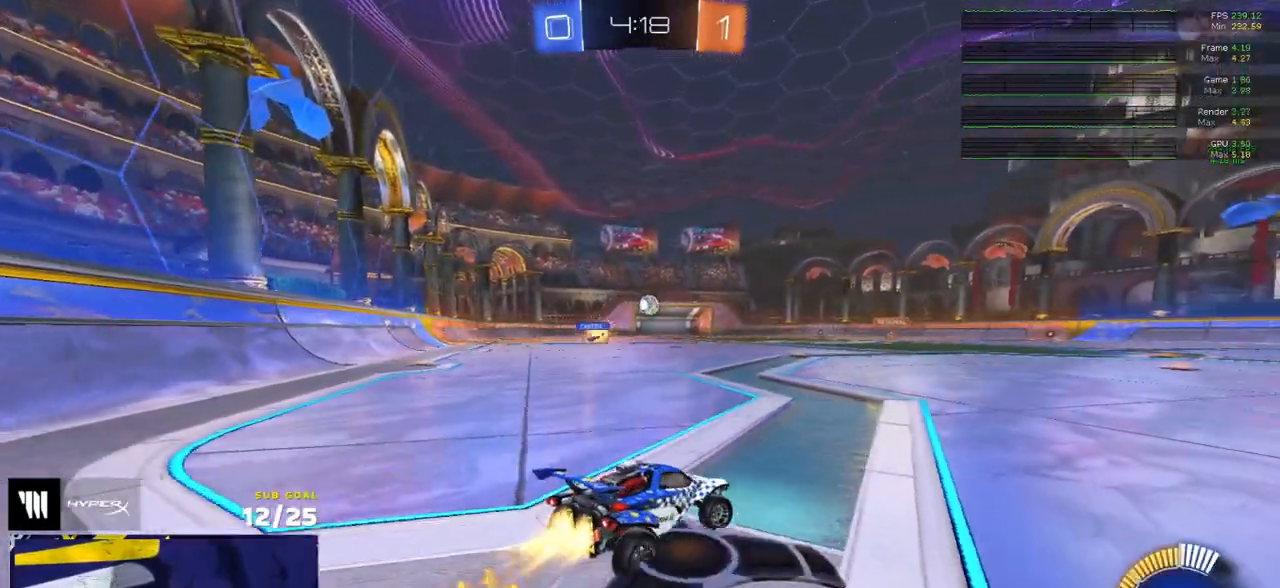
{"buttons": ["L1", "R2"], "left_stick": "down-left", "right_stick": "center", "events": [[50, "A", "down"], [83, "left_stick", "up-left"], [100, "A", "up"], [100, "L1", "down"], [167, "A", "down"], [217, "left_stick", "down"], [267, "A", "up"], [400, "R1", "up"], [400, "R2", "down"], [483, "left_stick", "down-left"]]}
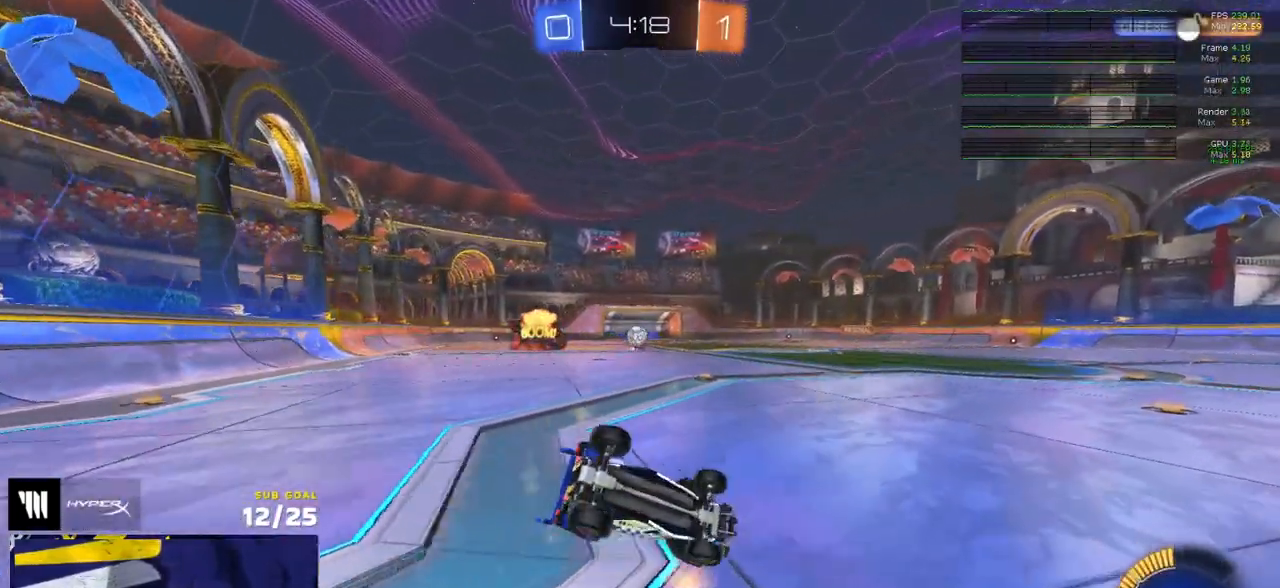
{"buttons": ["L1"], "left_stick": "left", "right_stick": "center", "events": [[150, "R2", "up"], [267, "left_stick", "left"]]}
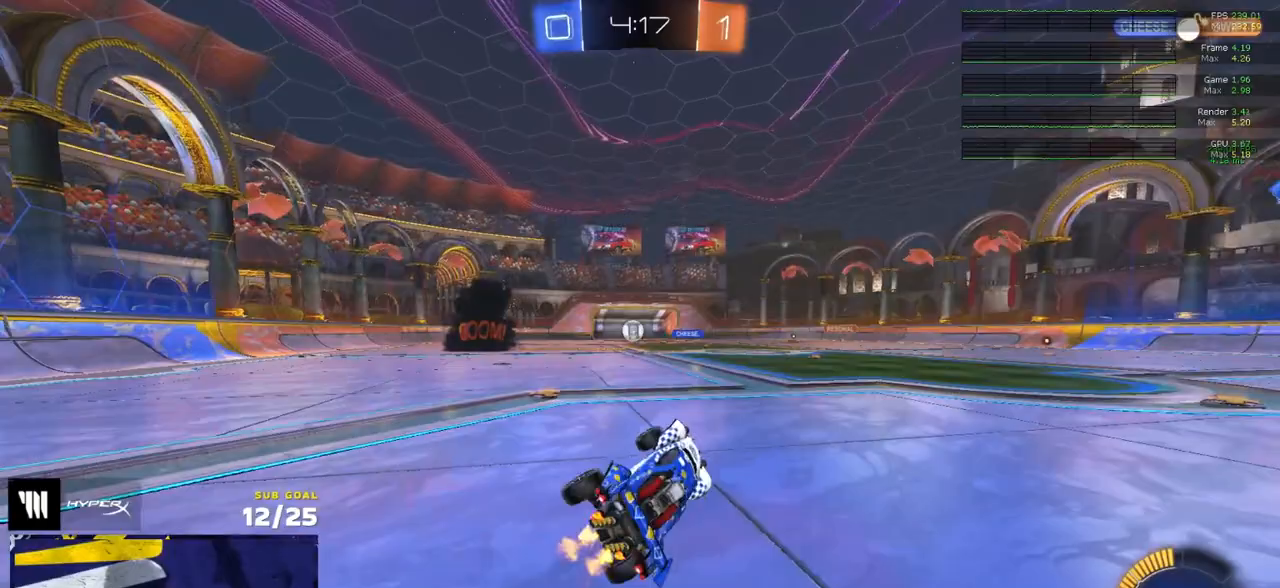
{"buttons": ["L1", "R1"], "left_stick": "down", "right_stick": "center", "events": [[67, "L1", "up"], [117, "left_stick", "center"], [233, "R1", "down"], [233, "left_stick", "right"], [267, "A", "down"], [317, "left_stick", "up-left"], [333, "A", "up"], [333, "L1", "down"], [383, "A", "down"], [433, "left_stick", "down"], [483, "A", "up"]]}
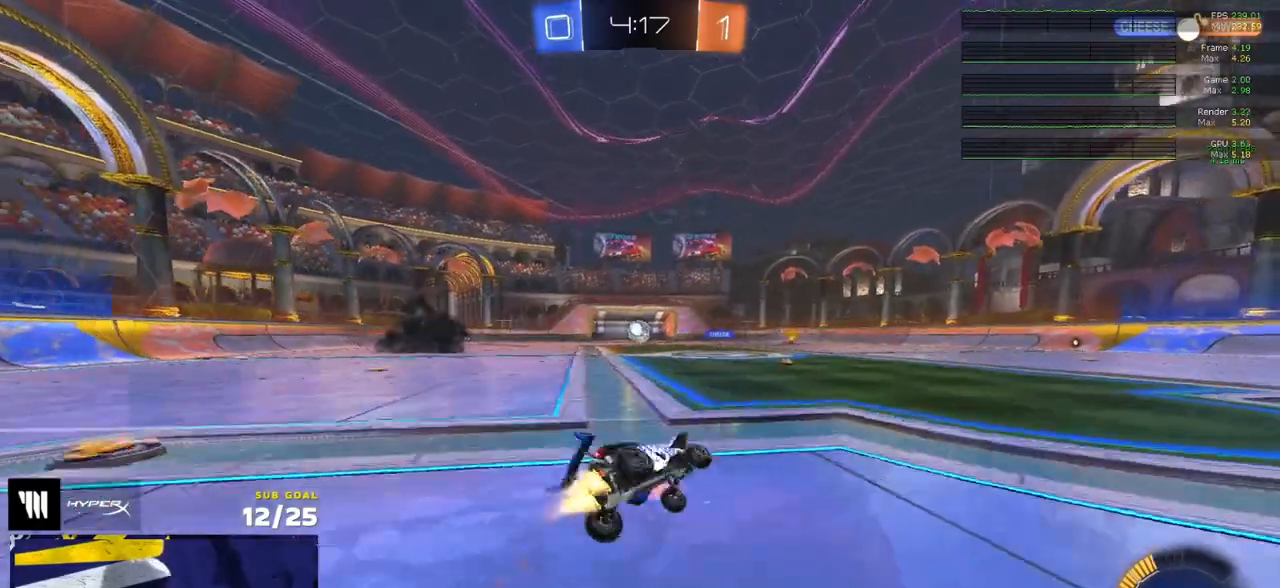
{"buttons": ["L1"], "left_stick": "down-left", "right_stick": "center", "events": [[83, "left_stick", "down-left"], [350, "R1", "up"]]}
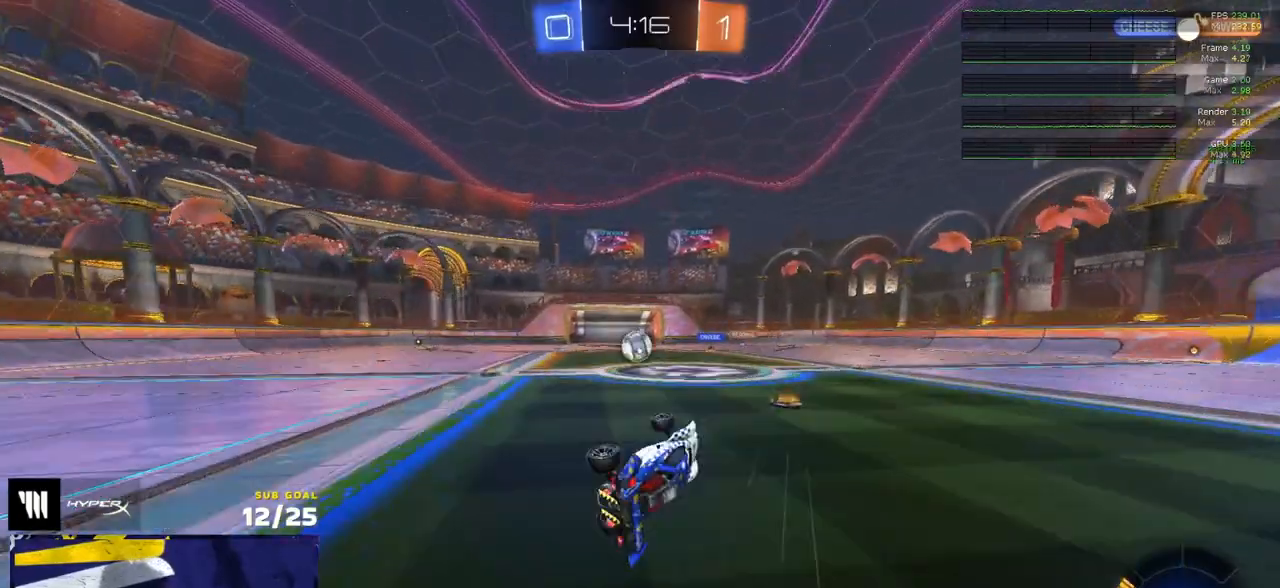
{"buttons": ["R2"], "left_stick": "center", "right_stick": "center", "events": [[117, "L1", "up"], [167, "left_stick", "center"], [267, "left_stick", "left"], [417, "R2", "down"], [417, "left_stick", "center"]]}
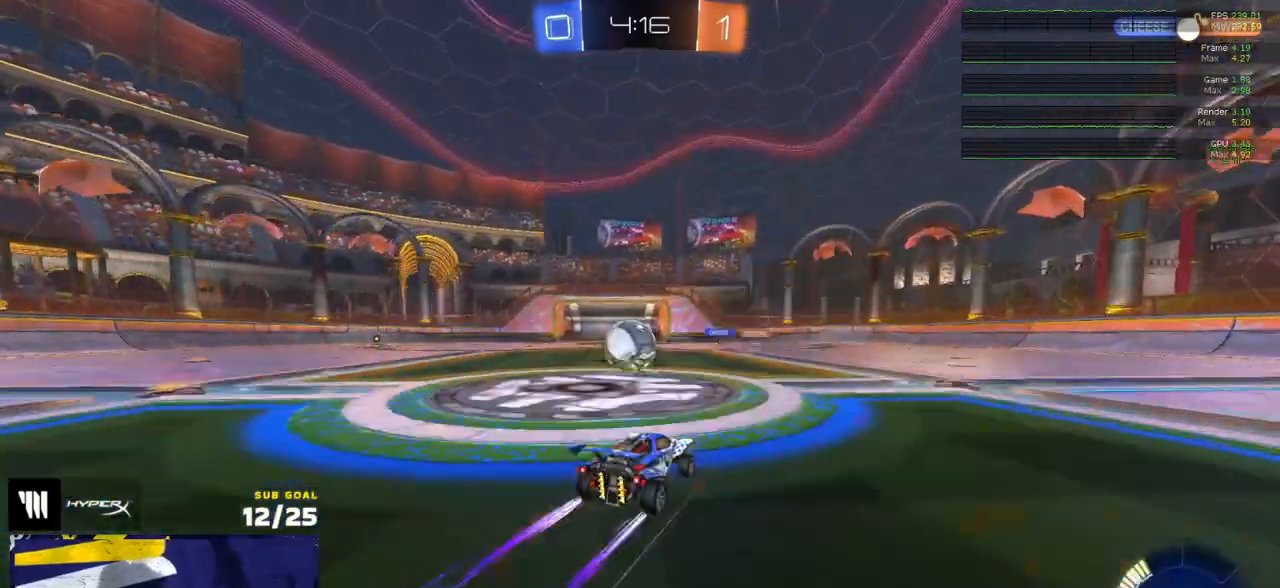
{"buttons": ["R1", "R2"], "left_stick": "left", "right_stick": "center", "events": [[100, "R2", "up"], [133, "L2", "down"], [133, "left_stick", "left"], [217, "L2", "up"], [217, "left_stick", "center"], [233, "R2", "down"], [267, "left_stick", "left"], [300, "R2", "up"], [317, "Y", "down"], [350, "R2", "down"], [433, "R1", "down"], [450, "Y", "up"]]}
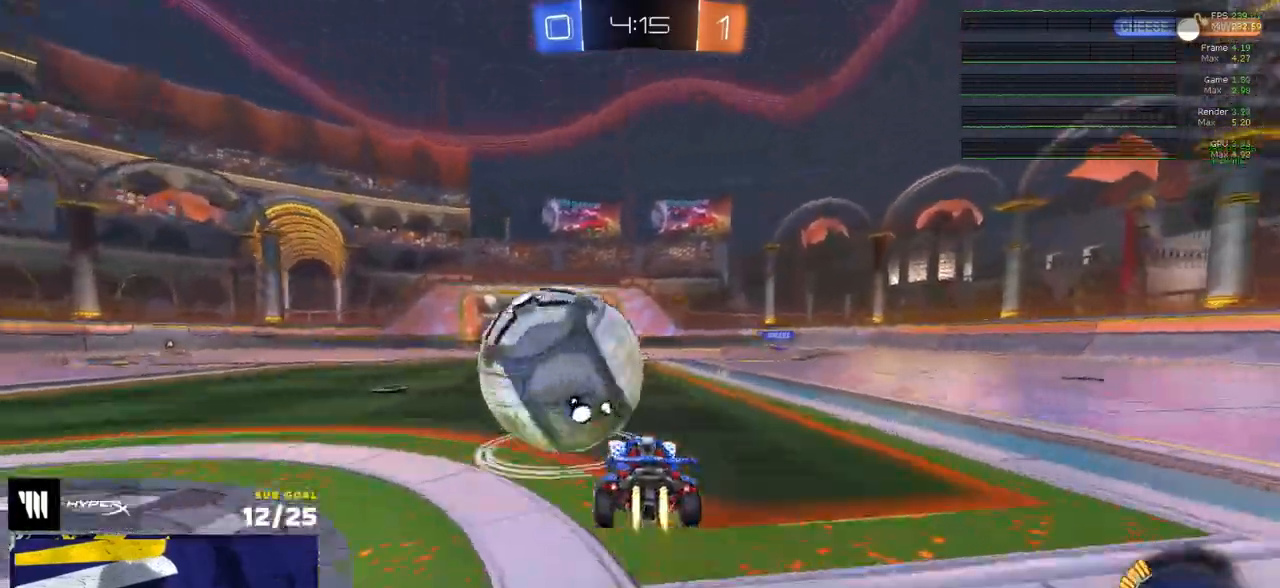
{"buttons": ["A", "R1", "R2"], "left_stick": "down-left", "right_stick": "center", "events": [[17, "left_stick", "down"], [83, "left_stick", "center"], [150, "left_stick", "down-left"], [400, "A", "down"]]}
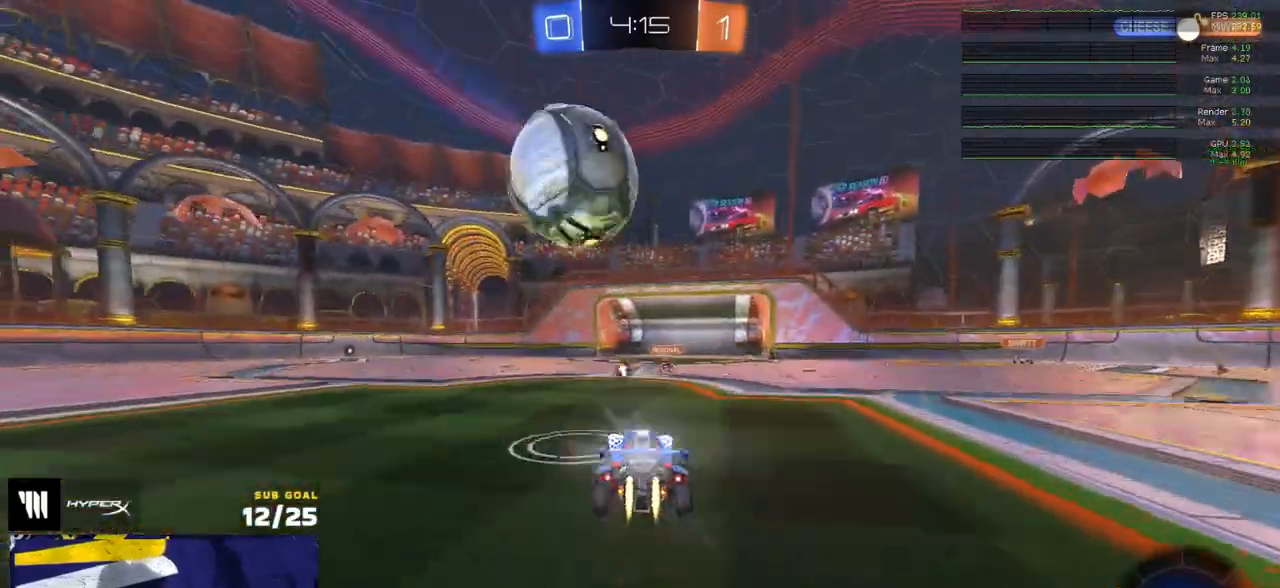
{"buttons": ["R1"], "left_stick": "up-right", "right_stick": "center", "events": [[33, "L1", "down"], [33, "R2", "up"], [117, "A", "up"], [150, "R1", "up"], [150, "left_stick", "center"], [167, "L1", "up"], [183, "A", "down"], [233, "R1", "down"], [300, "left_stick", "down-left"], [367, "A", "up"], [367, "left_stick", "up-right"]]}
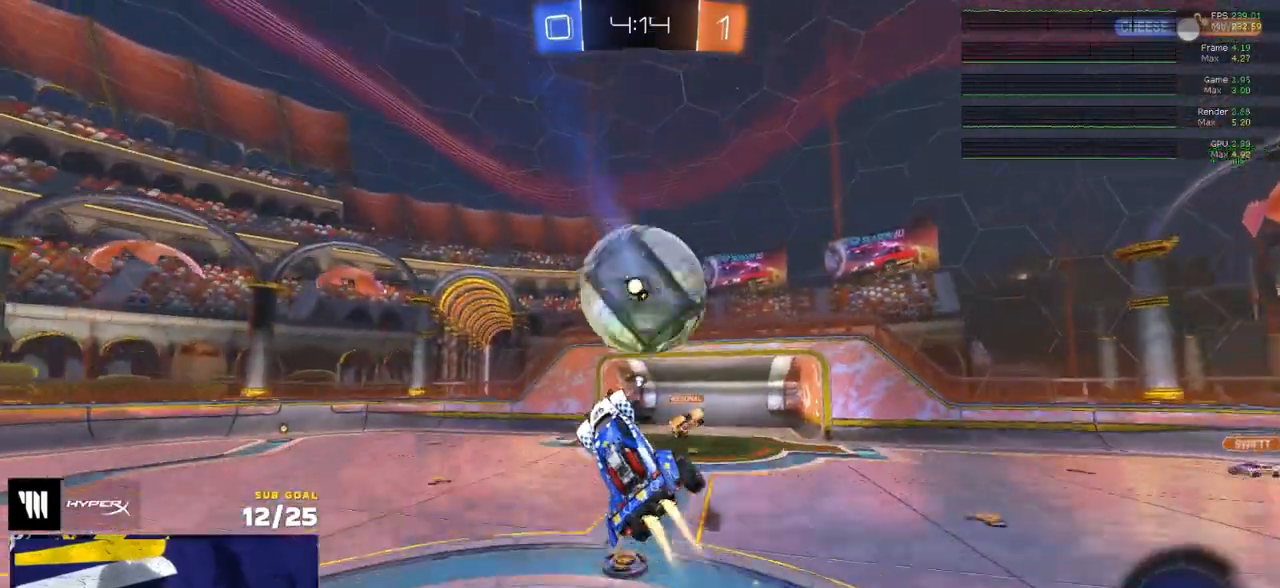
{"buttons": ["L3"], "left_stick": "up-right", "right_stick": "center", "events": [[17, "R1", "up"], [150, "left_stick", "up-left"], [267, "left_stick", "up"], [367, "left_stick", "up-right"], [417, "L3", "down"]]}
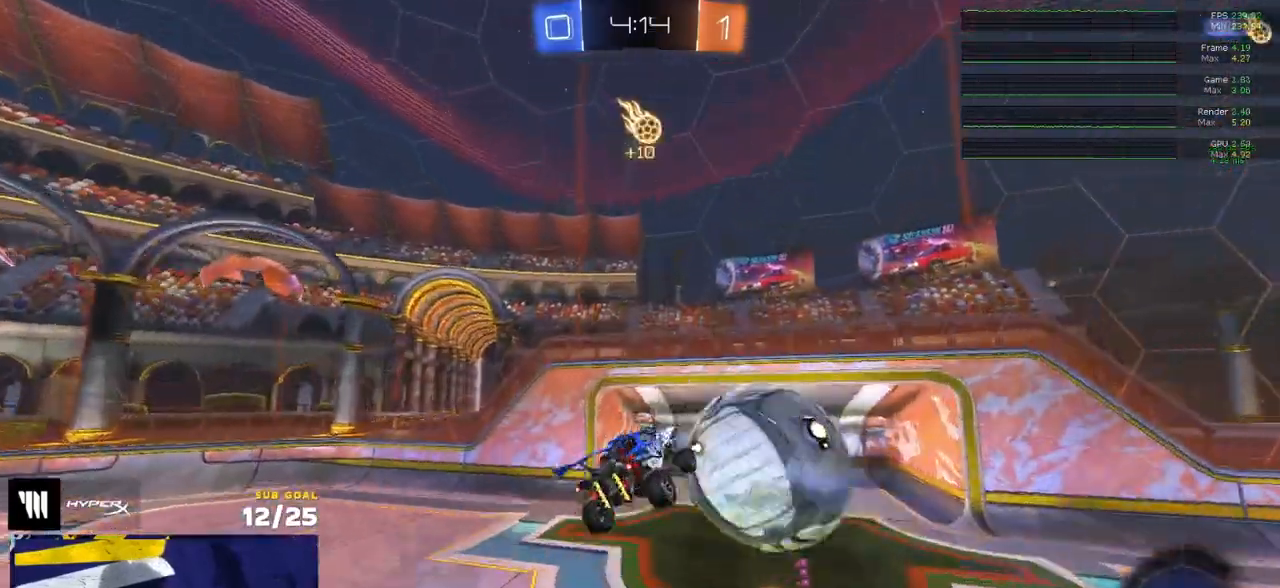
{"buttons": [], "left_stick": "left", "right_stick": "center", "events": [[167, "R2", "down"], [167, "Y", "down"], [233, "Y", "up"], [333, "R2", "up"], [350, "L3", "up"], [350, "left_stick", "down-right"], [483, "left_stick", "left"]]}
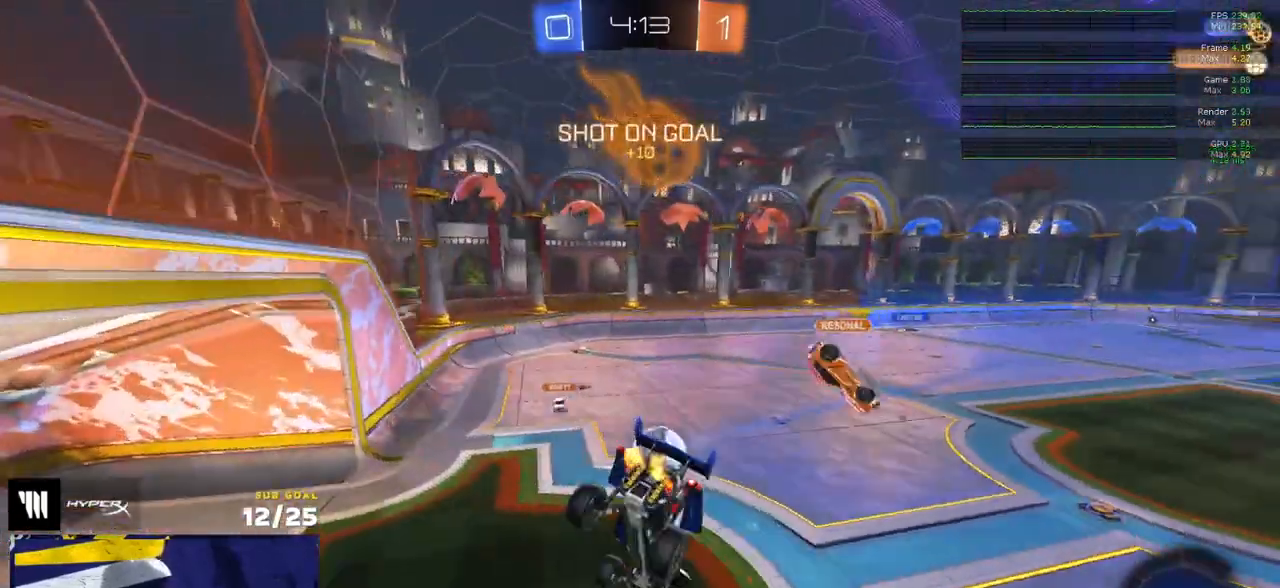
{"buttons": ["R2"], "left_stick": "left", "right_stick": "center", "events": [[150, "L1", "down"], [150, "R2", "down"], [200, "L1", "up"], [417, "L1", "down"], [450, "L1", "up"]]}
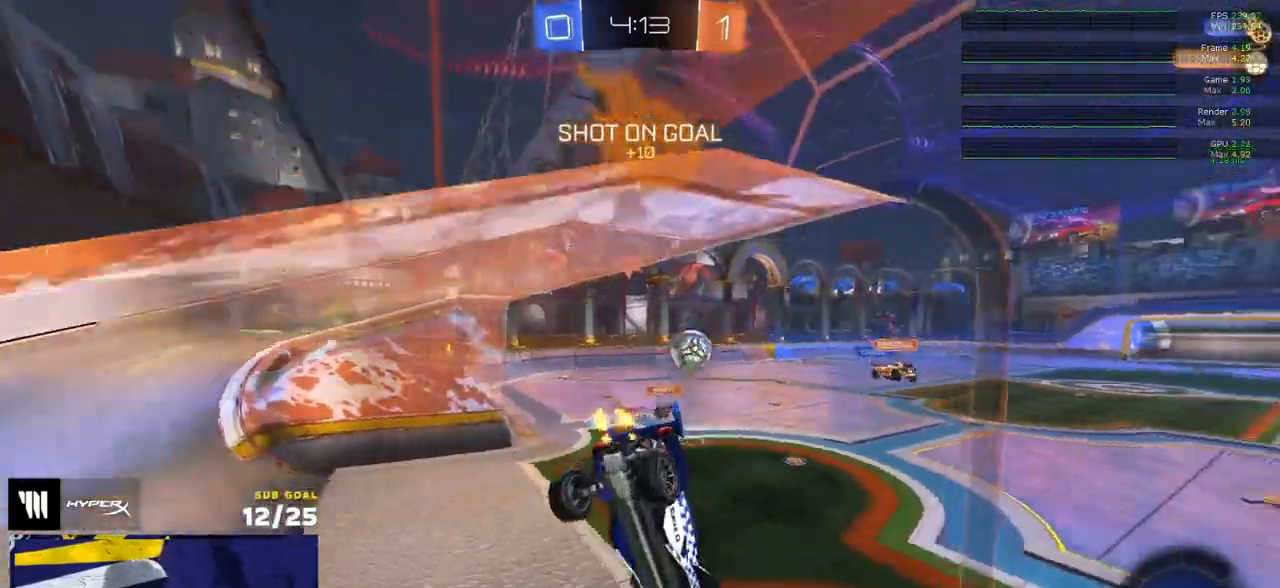
{"buttons": ["R1", "R2"], "left_stick": "up-right", "right_stick": "center", "events": [[17, "L1", "down"], [50, "L1", "up"], [50, "left_stick", "center"], [200, "left_stick", "up-right"], [400, "R1", "down"]]}
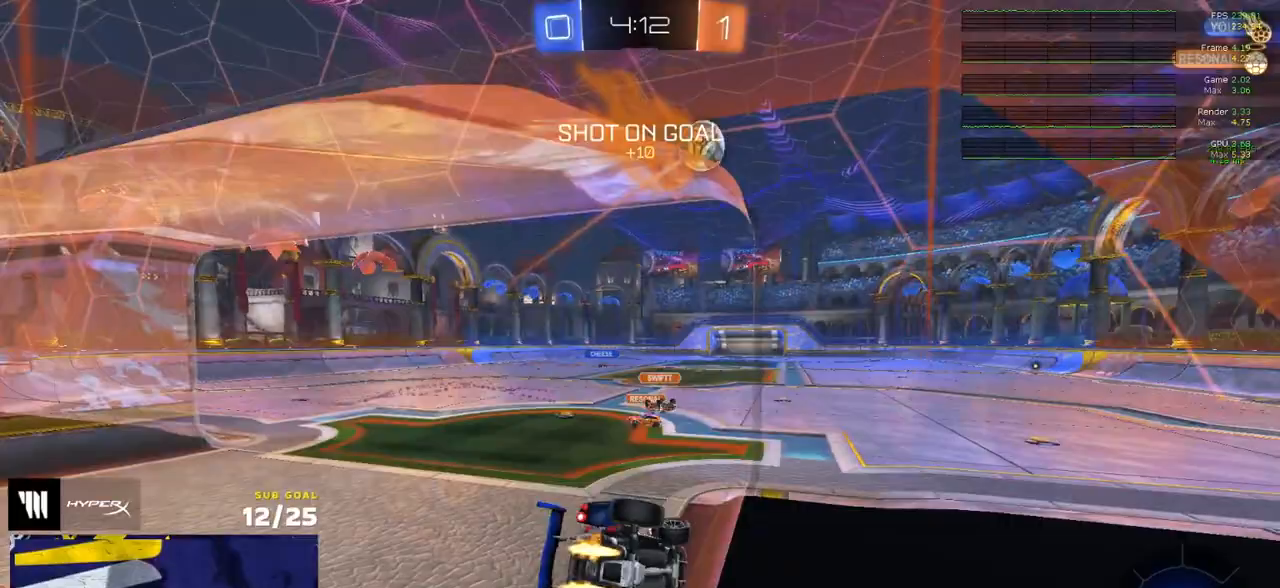
{"buttons": ["R2"], "left_stick": "up", "right_stick": "center", "events": [[50, "A", "down"], [67, "R2", "up"], [67, "left_stick", "down-right"], [83, "L3", "down"], [150, "left_stick", "down-left"], [283, "A", "up"], [333, "L3", "up"], [333, "left_stick", "right"], [367, "R1", "up"], [367, "R2", "down"], [500, "left_stick", "up"]]}
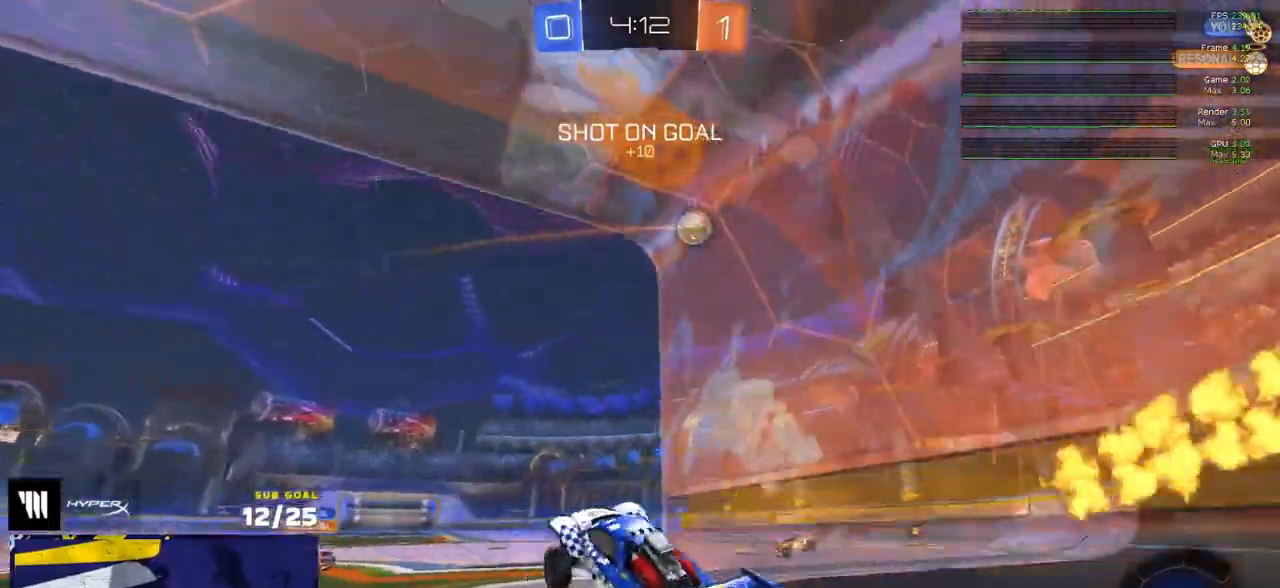
{"buttons": ["R2"], "left_stick": "right", "right_stick": "center", "events": [[50, "L1", "down"], [100, "A", "down"], [100, "R1", "down"], [117, "L1", "up"], [133, "R2", "up"], [167, "A", "up"], [200, "left_stick", "up-right"], [400, "R1", "up"], [450, "R2", "down"], [483, "left_stick", "right"]]}
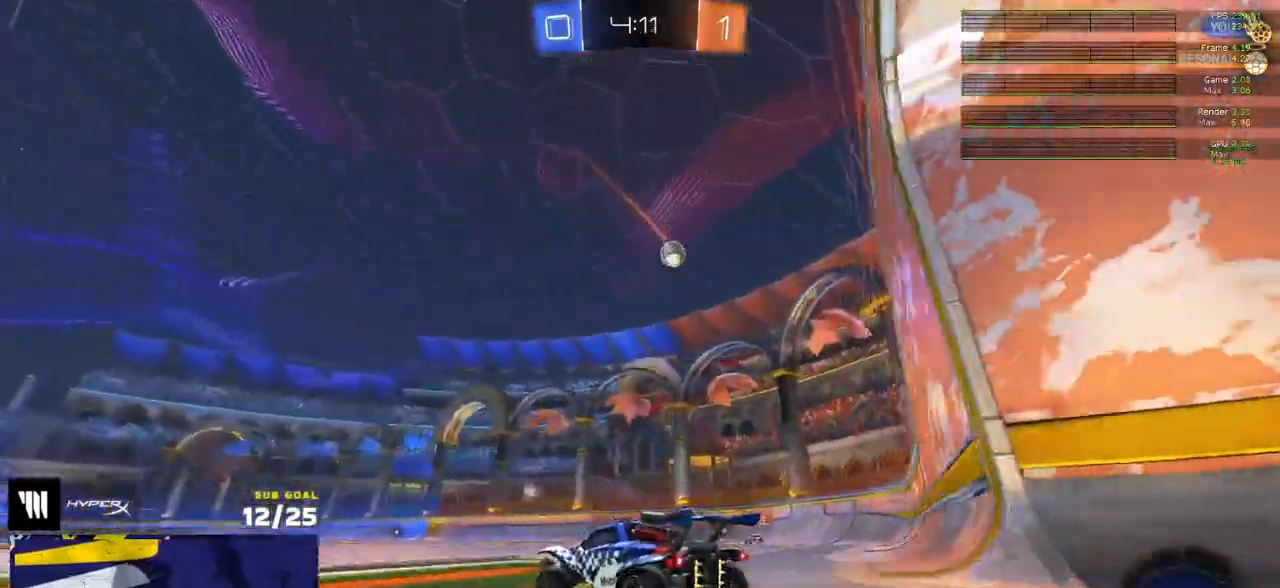
{"buttons": ["A", "R1", "L3"], "left_stick": "up", "right_stick": "center", "events": [[200, "R1", "down"], [250, "R2", "up"], [350, "left_stick", "left"], [383, "A", "down"], [400, "L3", "down"], [433, "A", "up"], [450, "left_stick", "up"], [467, "A", "down"]]}
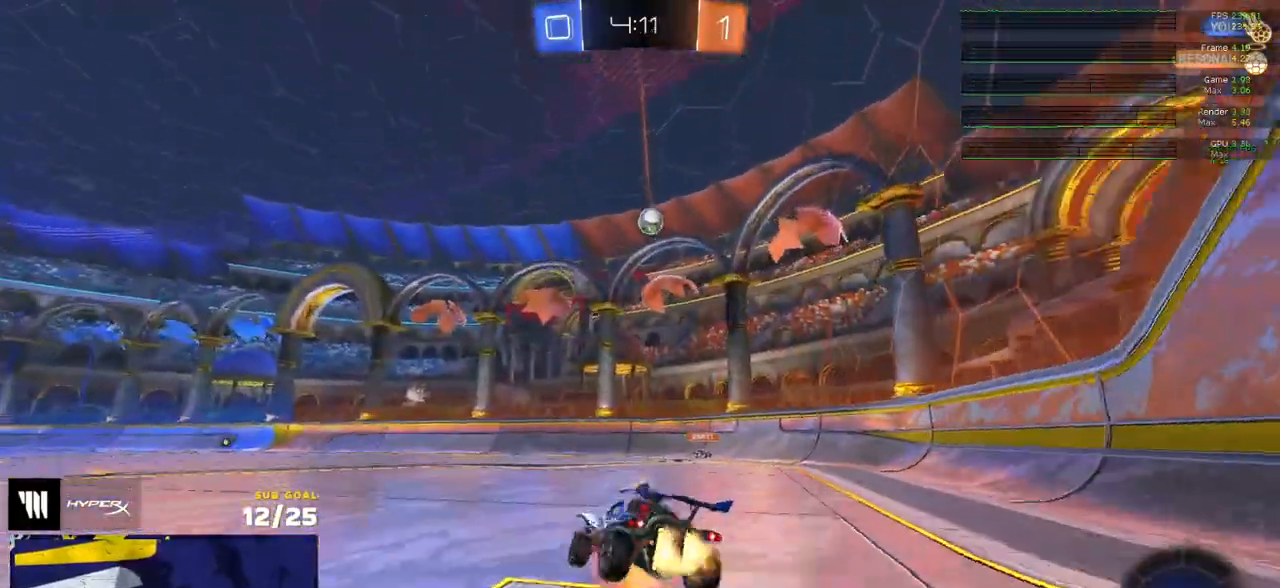
{"buttons": ["L3"], "left_stick": "down-right", "right_stick": "center", "events": [[17, "left_stick", "down-left"], [33, "R1", "up"], [50, "A", "up"], [350, "left_stick", "down-right"]]}
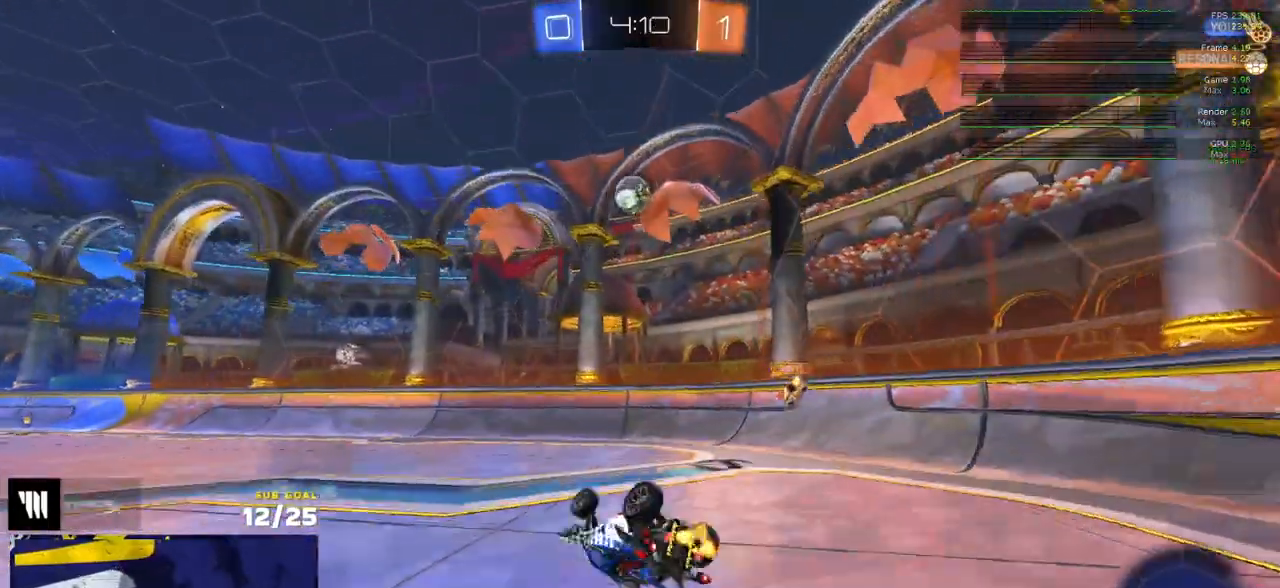
{"buttons": ["Y", "R1", "R2"], "left_stick": "left", "right_stick": "center", "events": [[200, "left_stick", "center"], [233, "Y", "down"], [250, "L3", "up"], [250, "R2", "down"], [250, "left_stick", "down-right"], [300, "Y", "up"], [383, "left_stick", "center"], [433, "left_stick", "left"], [483, "R1", "down"], [500, "Y", "down"]]}
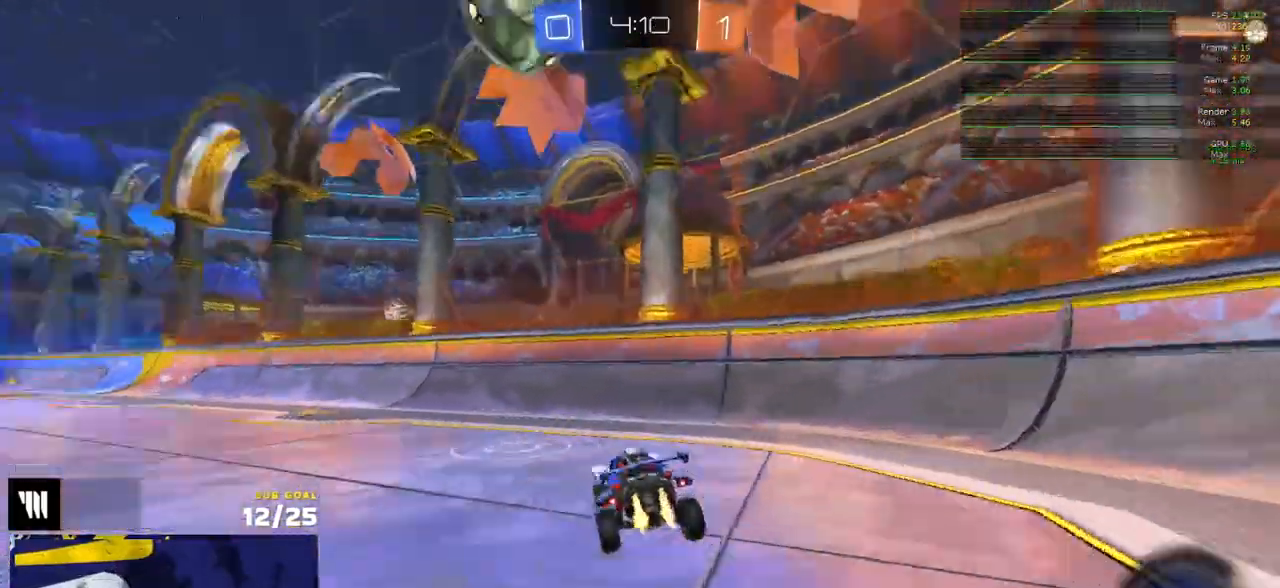
{"buttons": ["R2"], "left_stick": "left", "right_stick": "center", "events": [[67, "Y", "up"], [250, "R2", "up"], [383, "R1", "up"], [383, "R2", "down"]]}
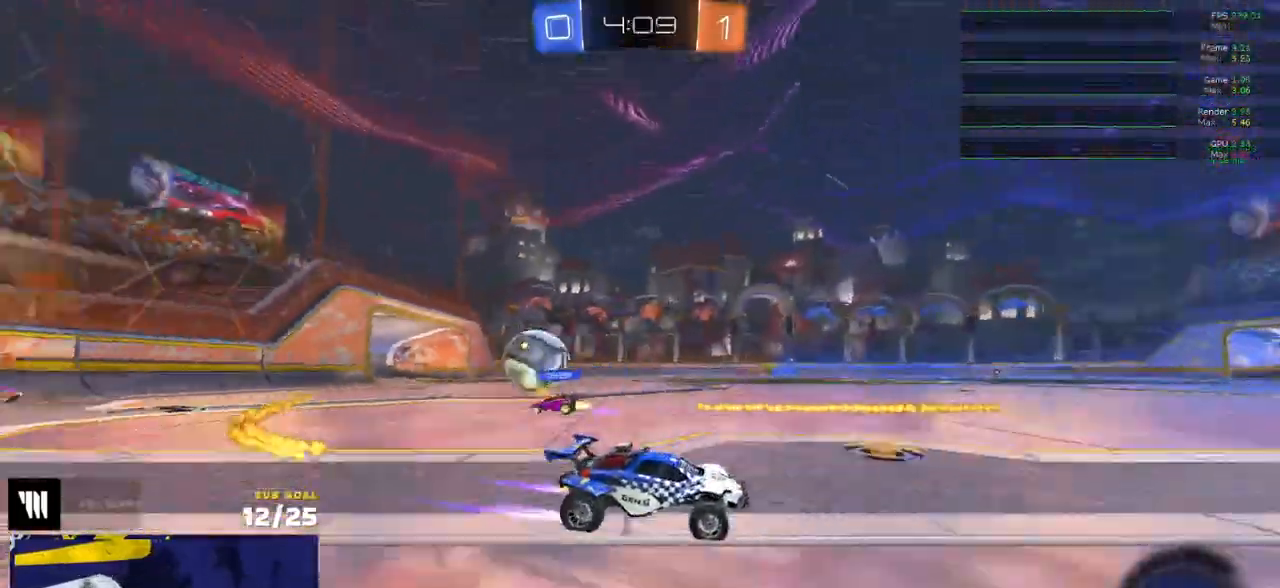
{"buttons": [], "left_stick": "center", "right_stick": "center", "events": [[50, "left_stick", "center"], [283, "R2", "up"]]}
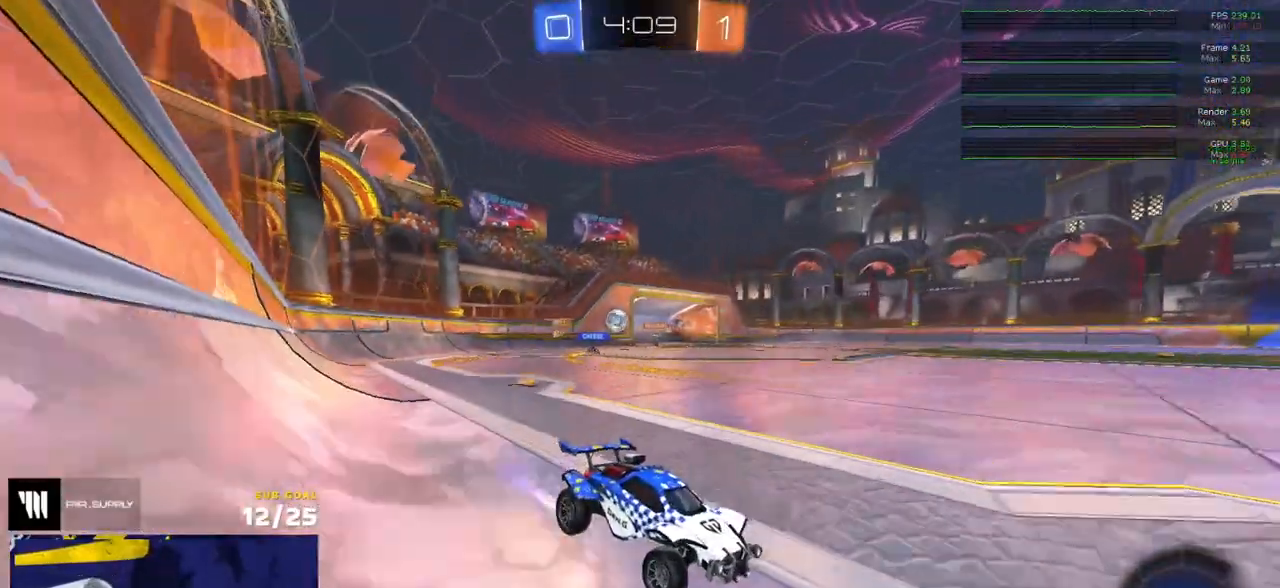
{"buttons": ["R2"], "left_stick": "left", "right_stick": "center", "events": [[233, "left_stick", "left"], [367, "R2", "down"], [367, "left_stick", "center"], [417, "left_stick", "left"]]}
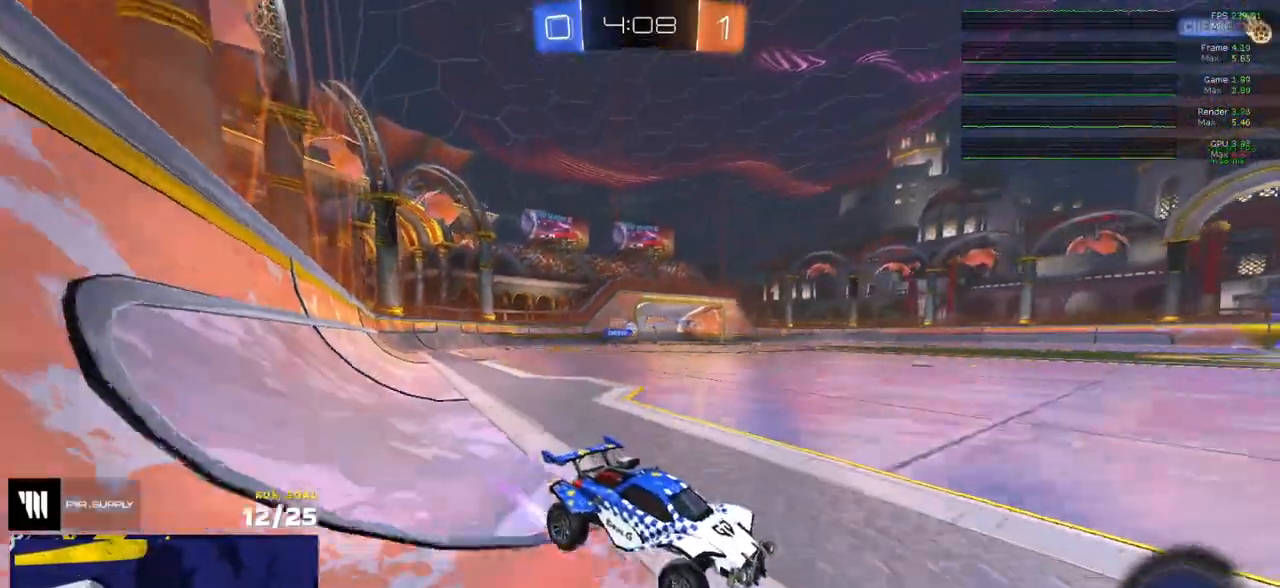
{"buttons": ["A", "R1"], "left_stick": "left", "right_stick": "center", "events": [[33, "R1", "down"], [33, "R2", "up"], [33, "X", "down"], [167, "X", "up"], [367, "left_stick", "center"], [417, "left_stick", "left"], [483, "A", "down"]]}
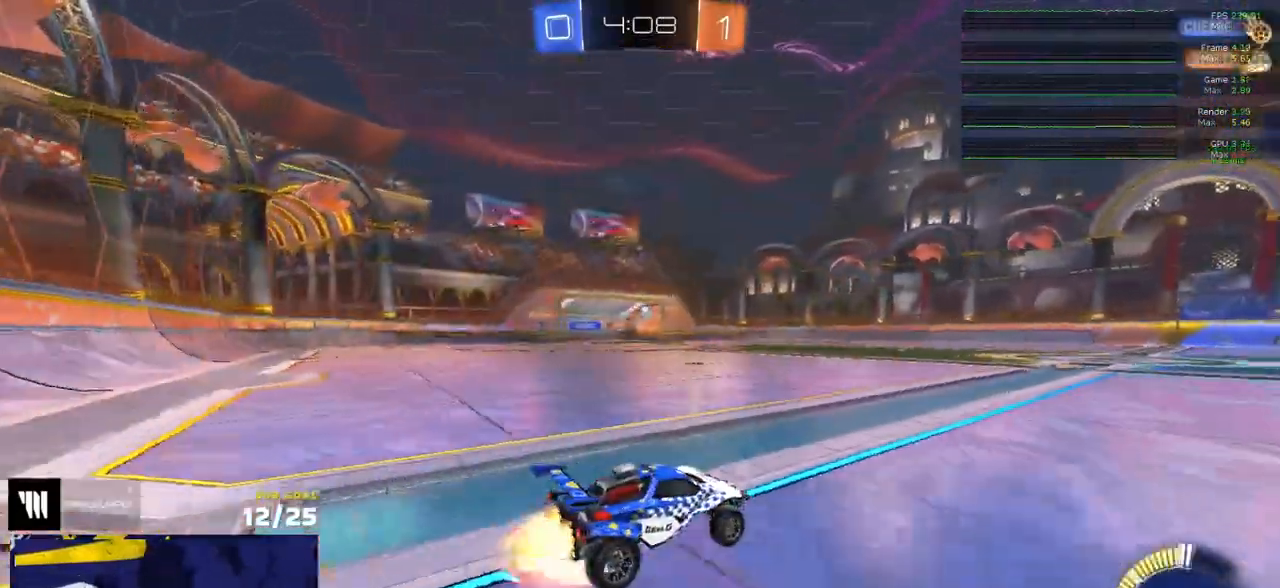
{"buttons": ["R2", "L3"], "left_stick": "down-left", "right_stick": "center", "events": [[33, "A", "up"], [50, "L3", "down"], [83, "left_stick", "up-left"], [100, "R1", "up"], [200, "R2", "down"], [217, "A", "down"], [300, "A", "up"], [300, "left_stick", "down-left"]]}
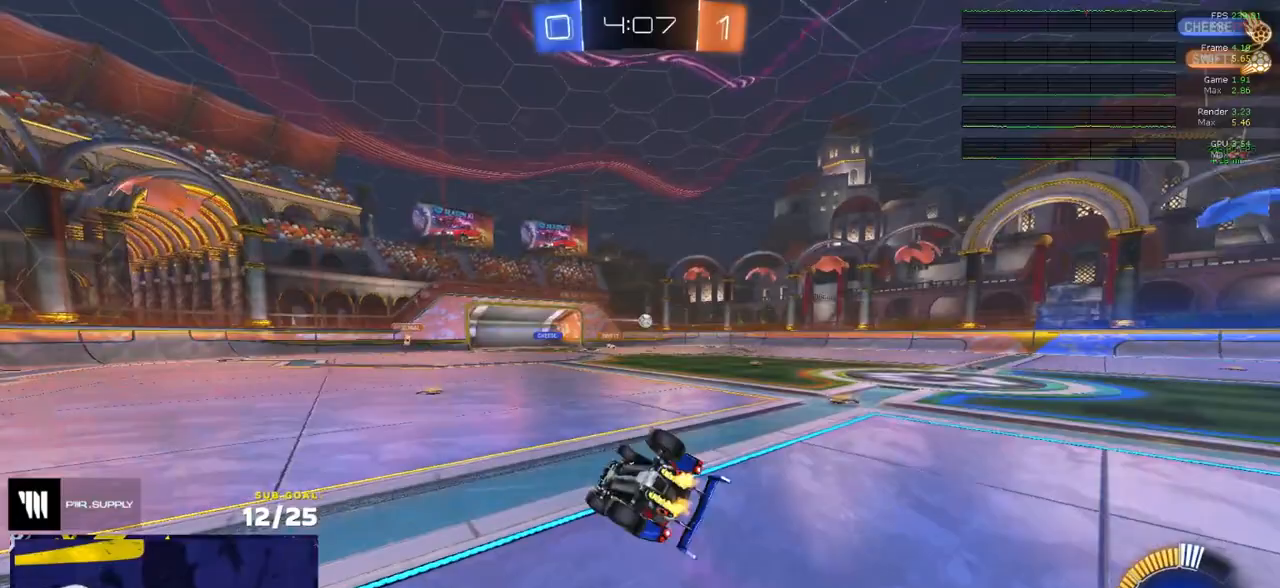
{"buttons": ["X", "R2"], "left_stick": "down-right", "right_stick": "center", "events": [[150, "left_stick", "down-right"], [267, "X", "down"], [500, "L3", "up"]]}
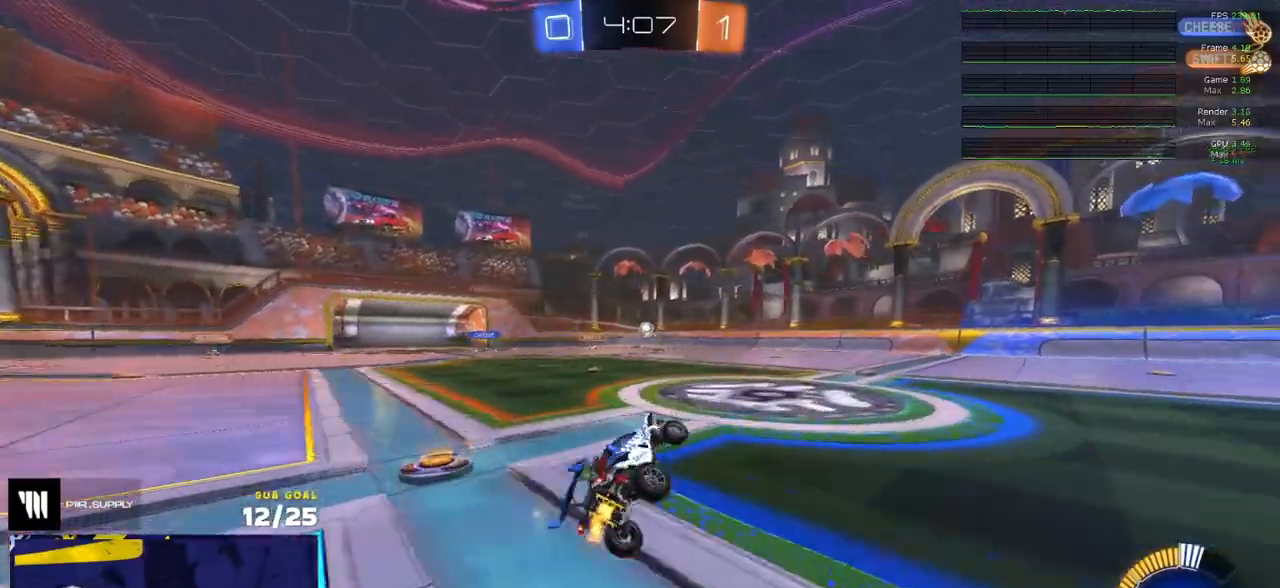
{"buttons": ["R2"], "left_stick": "center", "right_stick": "center", "events": [[33, "left_stick", "center"], [250, "X", "up"]]}
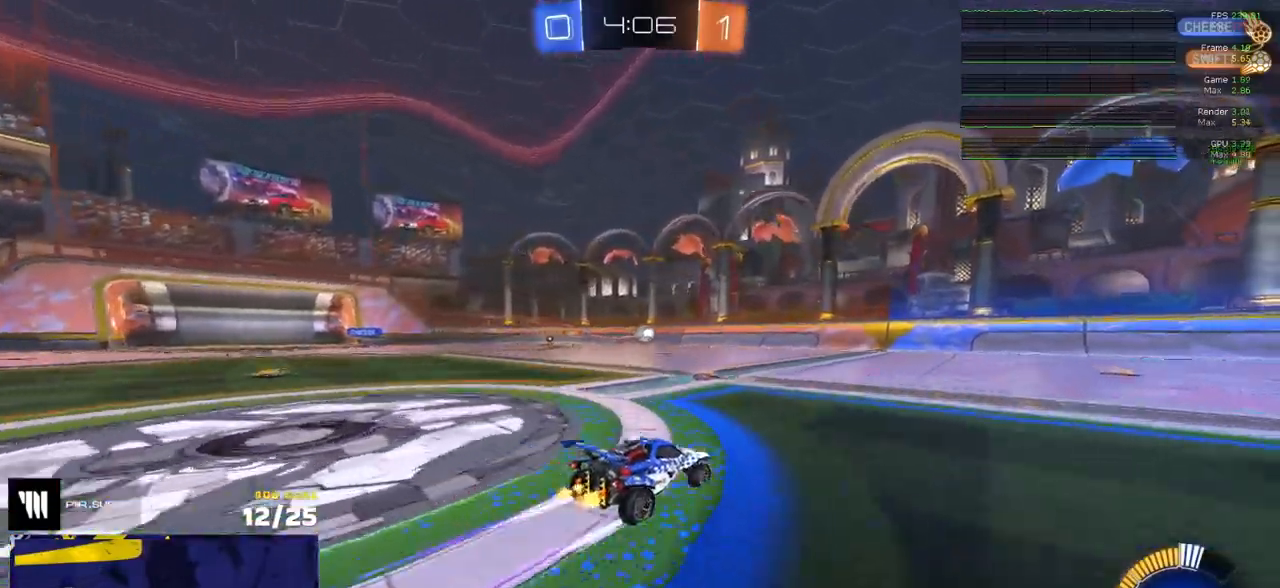
{"buttons": ["A", "L2"], "left_stick": "down-left", "right_stick": "center", "events": [[250, "R2", "up"], [267, "L2", "down"], [350, "left_stick", "left"], [450, "A", "down"], [500, "left_stick", "down-left"]]}
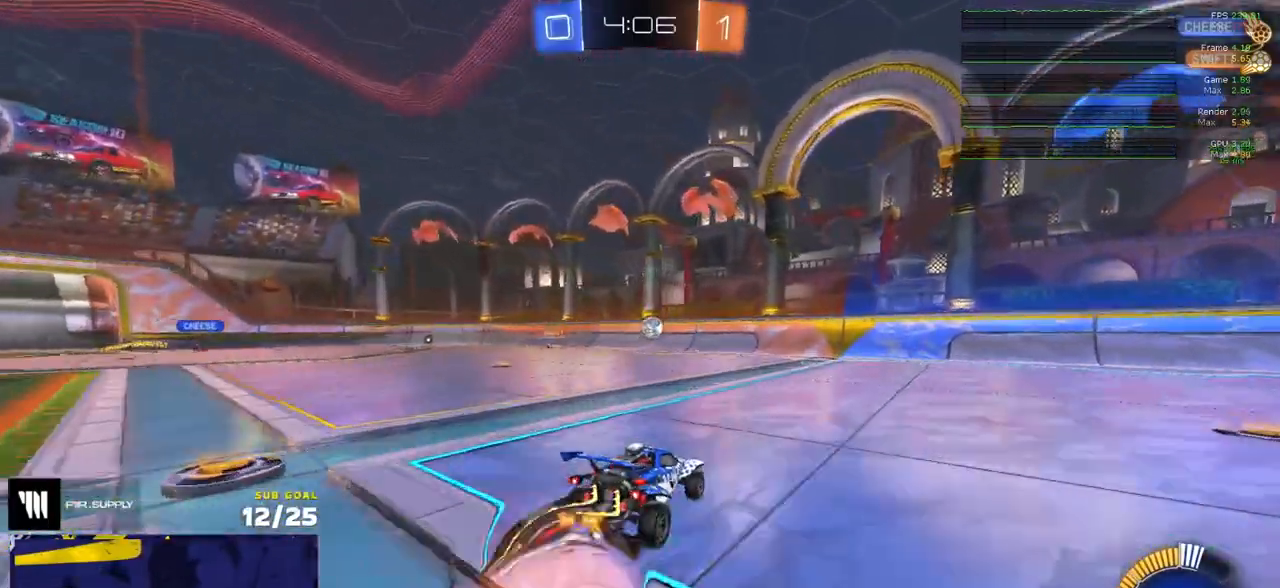
{"buttons": ["R1"], "left_stick": "up-right", "right_stick": "center", "events": [[133, "A", "up"], [150, "L2", "up"], [167, "left_stick", "center"], [183, "R1", "down"], [200, "A", "down"], [250, "left_stick", "down-left"], [283, "L1", "down"], [317, "L3", "down"], [367, "L3", "up"], [383, "A", "up"], [433, "L1", "up"], [433, "left_stick", "up-right"]]}
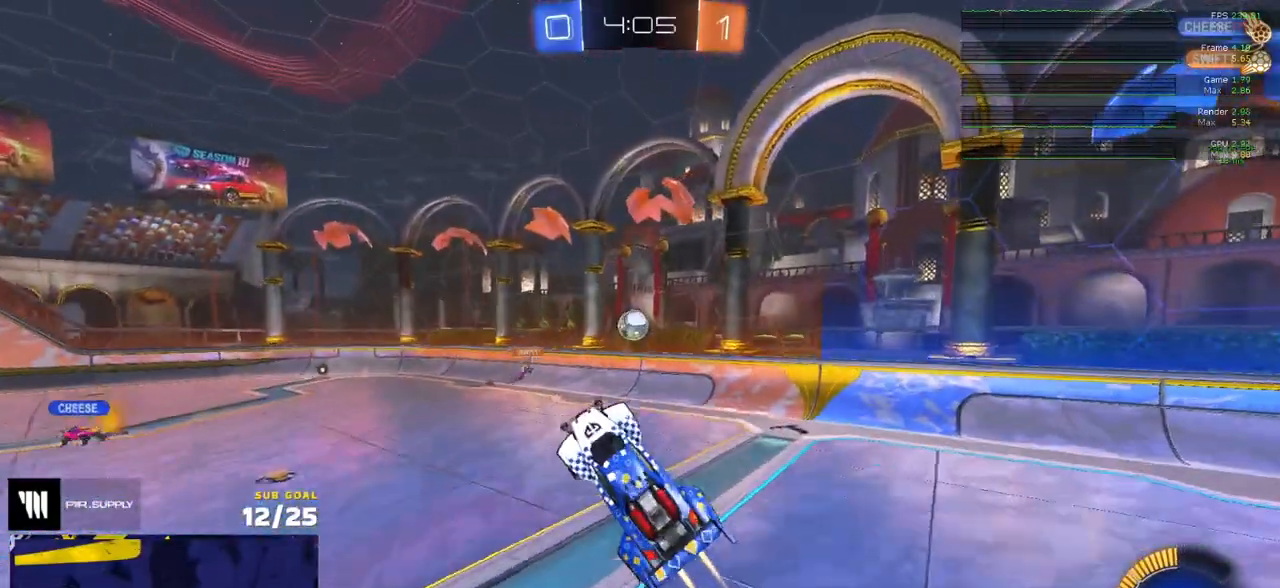
{"buttons": [], "left_stick": "up-right", "right_stick": "center", "events": [[50, "left_stick", "up-left"], [283, "left_stick", "up-right"], [383, "R1", "up"]]}
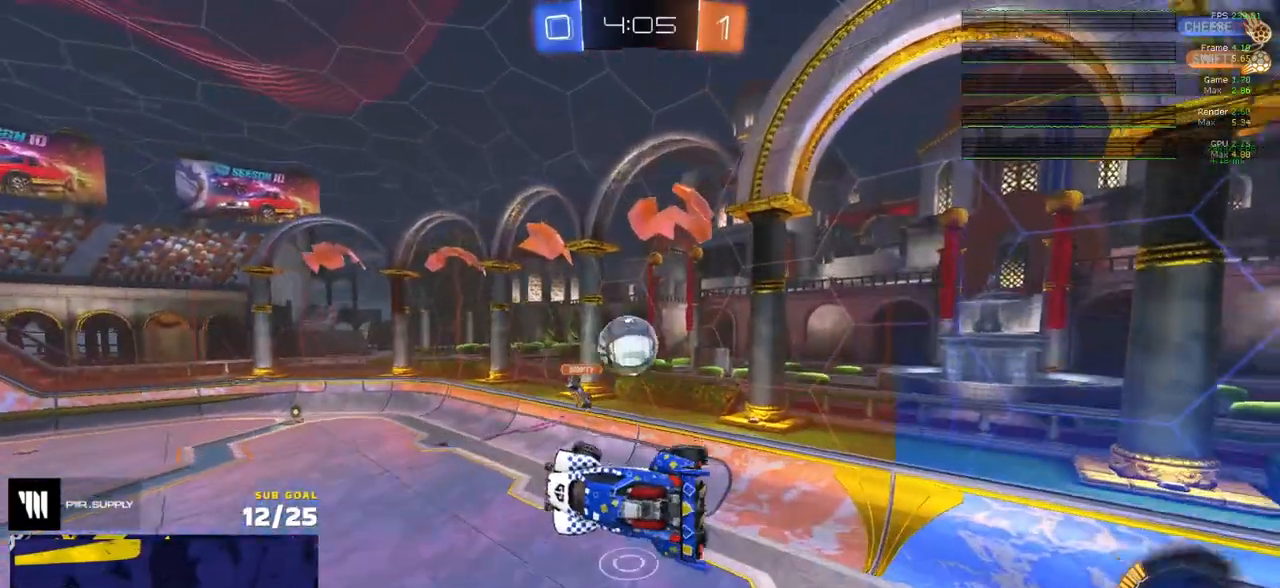
{"buttons": ["L1"], "left_stick": "up-left", "right_stick": "center", "events": [[67, "L3", "down"], [117, "R1", "down"], [367, "R1", "up"], [383, "left_stick", "left"], [417, "L3", "up"], [467, "L1", "down"], [483, "left_stick", "up-left"]]}
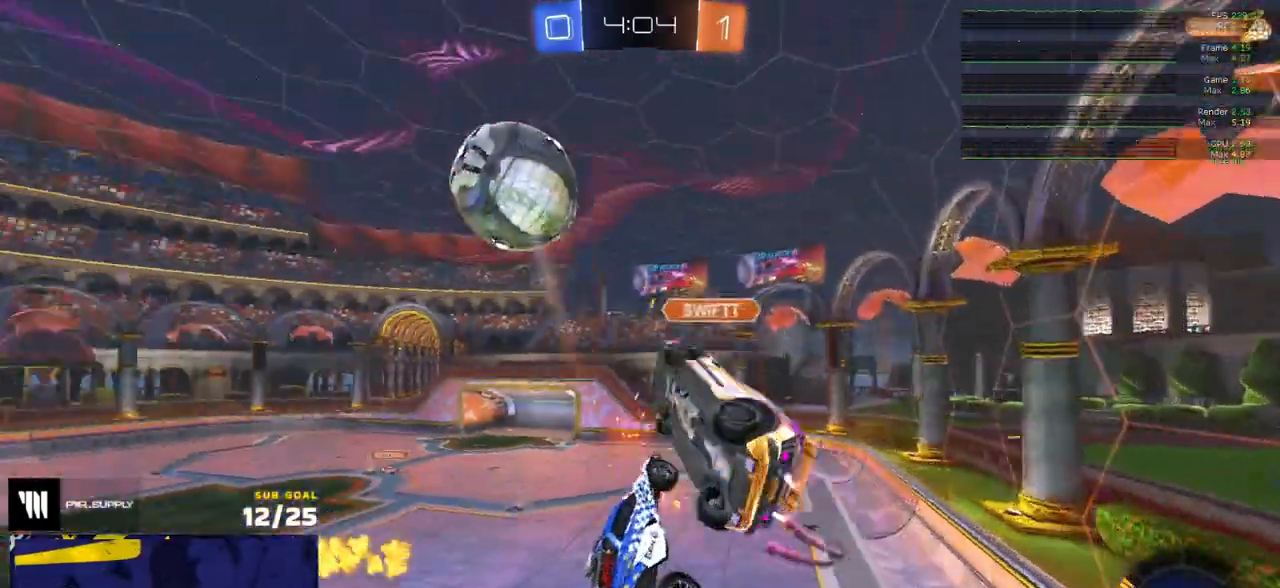
{"buttons": ["L3"], "left_stick": "up-left", "right_stick": "center", "events": [[67, "L1", "up"], [267, "left_stick", "down-left"], [350, "left_stick", "up-right"], [433, "L3", "down"], [500, "left_stick", "up-left"]]}